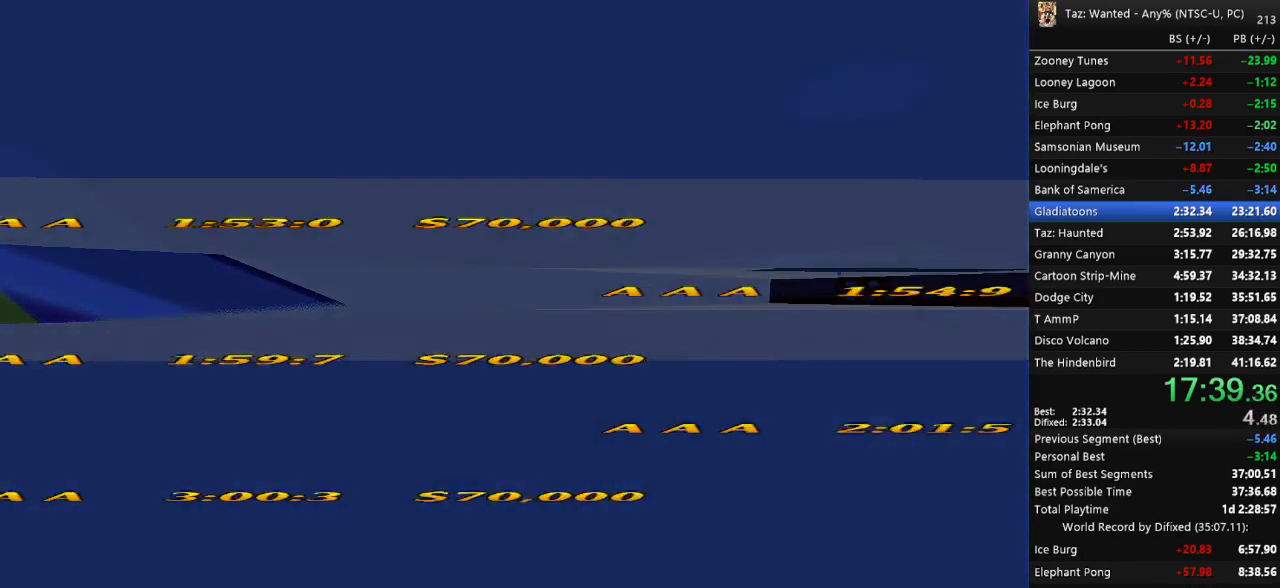
Gameplay with keyboard; each line is a JSON object with the keys held at the frame after it. "events" lists presses ("down") and releases ("up") of ".", "/", "0", "1", "2", "3", "4", "5", "6", "7", "8", "9", "a", "alt_l", "alt_r", "b", "backslash", "backspace", "c", "caps_lock", "comma", "ctrl_l", "ctrl_r", "d", "down", "e", "escape", "f", "f1", "f10", "f11", "f12", "f2", "f3", "f4", "f5", "f6", "f7", "f8", "f9", "g", "h", "i", "j", "k", "l", "lbracket", "left", "m", "minus", "n", "o", "p", "q", "quote", "r", "rbracket", "return", "right", "s", "semicolon", "shift_l", "shift_r", "space", "super_l", "super_r", "t", "tab", "tilde", "u", "up", "v", "w", "x", "y" and "z" between this image and that frame as [ms after this image, input, new state], when the widget could be followed in between. No other keys are recorded. Mouse input is not recorded. Not read: equals.
{"keys": ["left"], "events": [[33, "c", "down"], [33, "return", "down"], [67, "f", "down"], [100, "return", "up"], [133, "c", "up"], [133, "f", "up"], [267, "c", "down"], [267, "left", "down"], [367, "c", "up"], [433, "c", "down"], [500, "c", "up"]]}
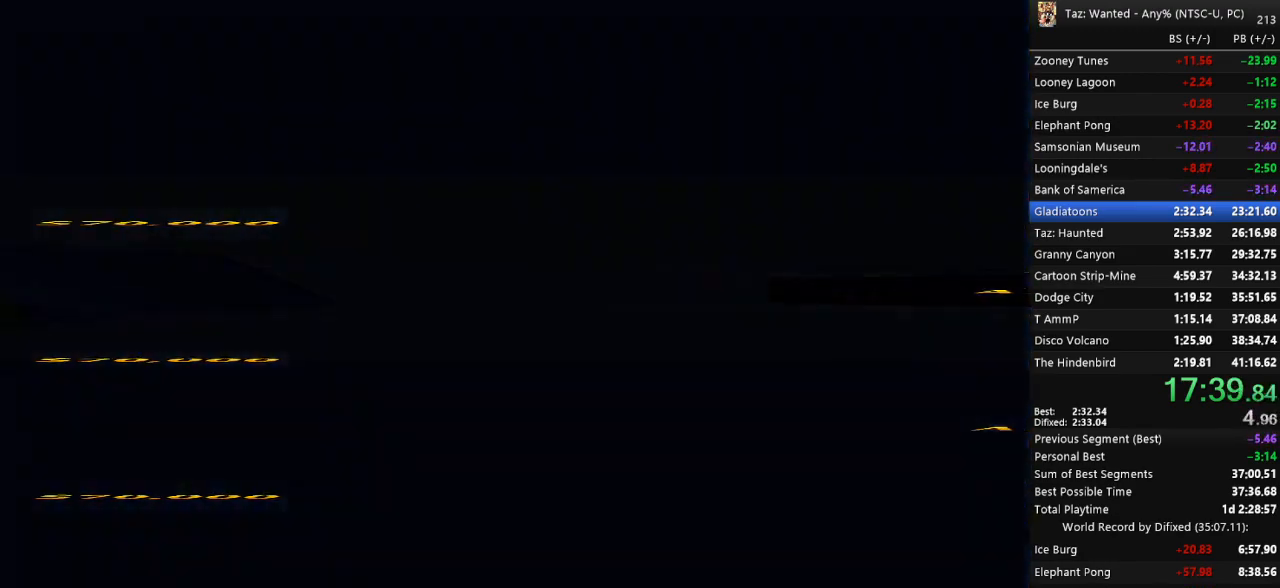
{"keys": ["left"], "events": [[67, "c", "down"], [133, "c", "up"], [200, "c", "down"], [233, "c", "up"], [433, "c", "down"], [467, "c", "up"]]}
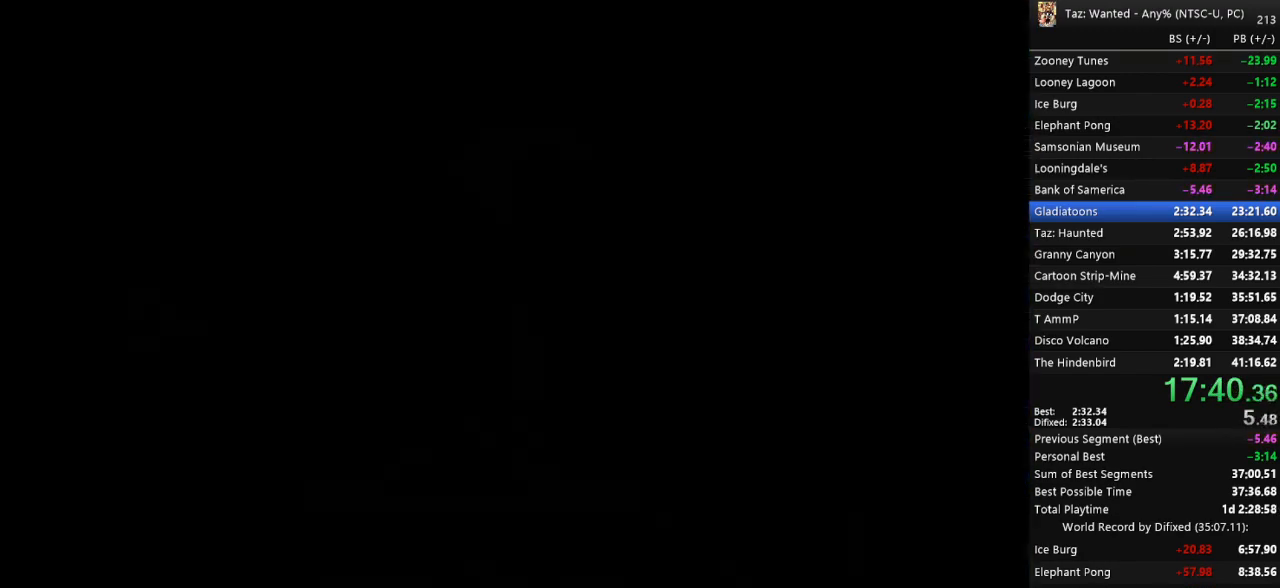
{"keys": ["left"], "events": [[33, "c", "down"], [133, "c", "up"], [233, "c", "down"], [267, "c", "up"], [267, "return", "down"], [300, "c", "down"], [333, "return", "up"], [400, "c", "up"], [467, "c", "down"], [500, "c", "up"]]}
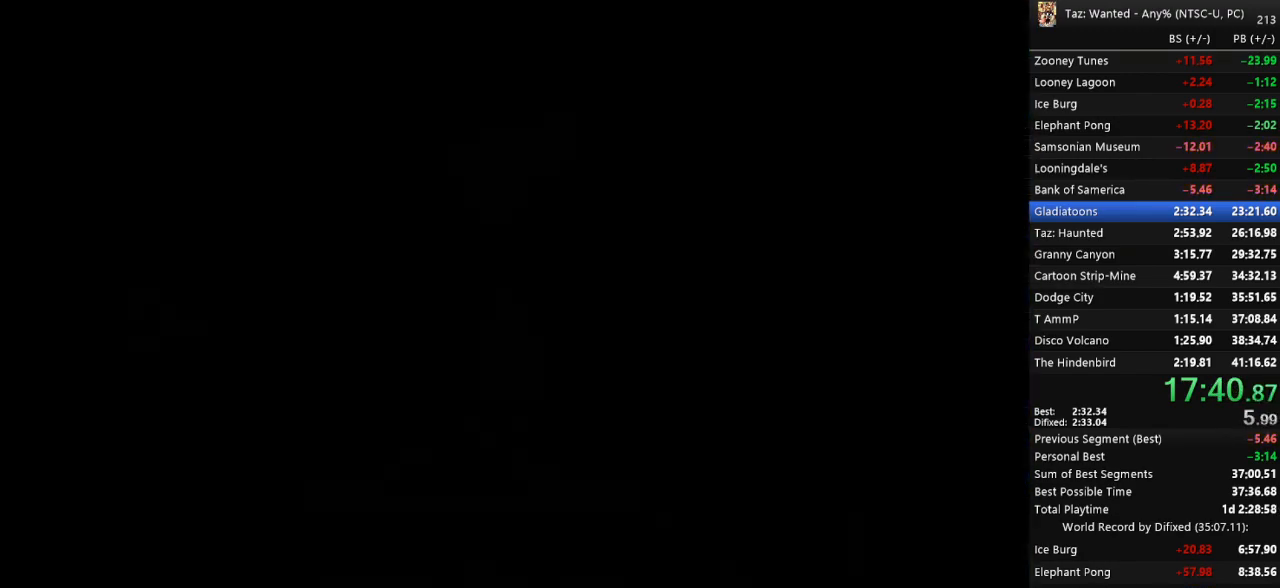
{"keys": ["left", "return"], "events": [[33, "c", "down"], [133, "c", "up"], [200, "c", "down"], [200, "return", "down"], [233, "c", "up"], [233, "return", "up"], [300, "c", "down"], [367, "c", "up"], [367, "return", "down"], [400, "return", "up"], [433, "c", "down"], [467, "c", "up"], [467, "return", "down"]]}
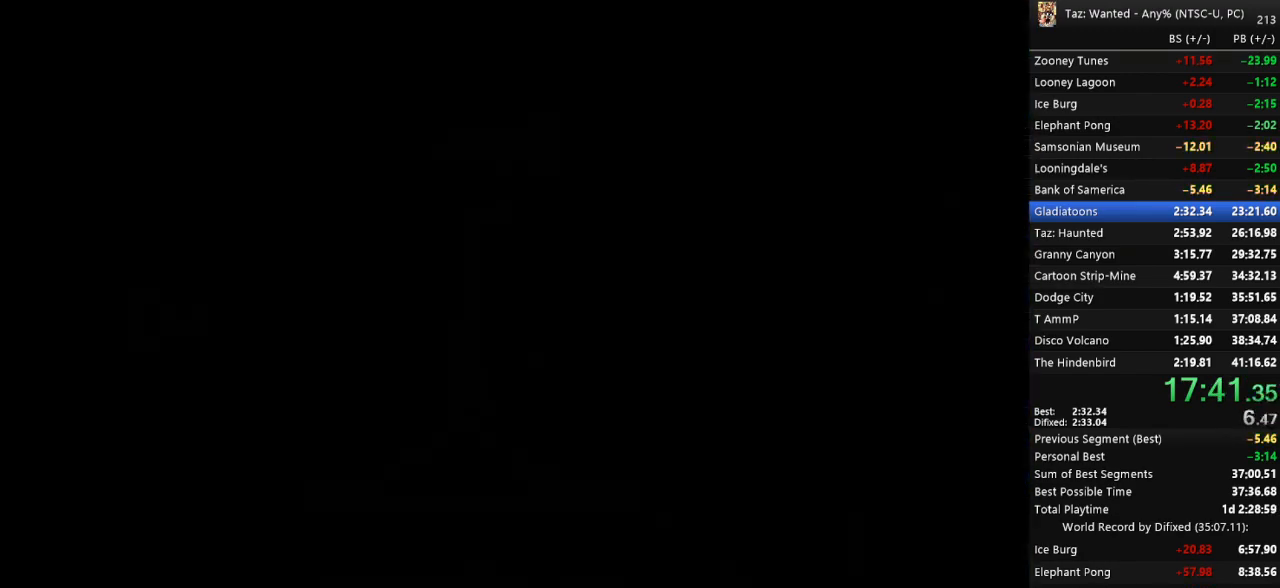
{"keys": ["left"], "events": [[67, "c", "down"], [67, "return", "up"], [133, "c", "up"], [133, "return", "down"], [200, "c", "down"], [200, "return", "up"], [267, "c", "up"], [300, "c", "down"], [333, "c", "up"], [433, "c", "down"], [467, "c", "up"]]}
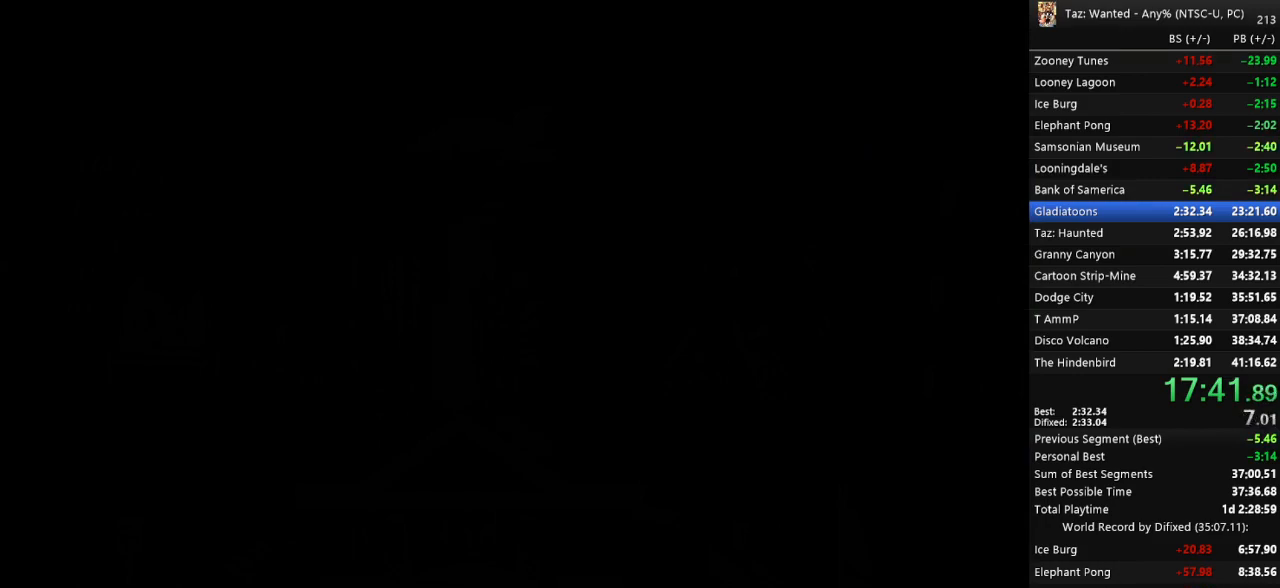
{"keys": ["c", "left"], "events": [[33, "c", "down"], [133, "c", "up"], [167, "return", "down"], [200, "c", "down"], [200, "return", "up"], [267, "c", "up"], [267, "return", "down"], [333, "c", "down"], [367, "return", "up"], [433, "c", "up"], [467, "c", "down"]]}
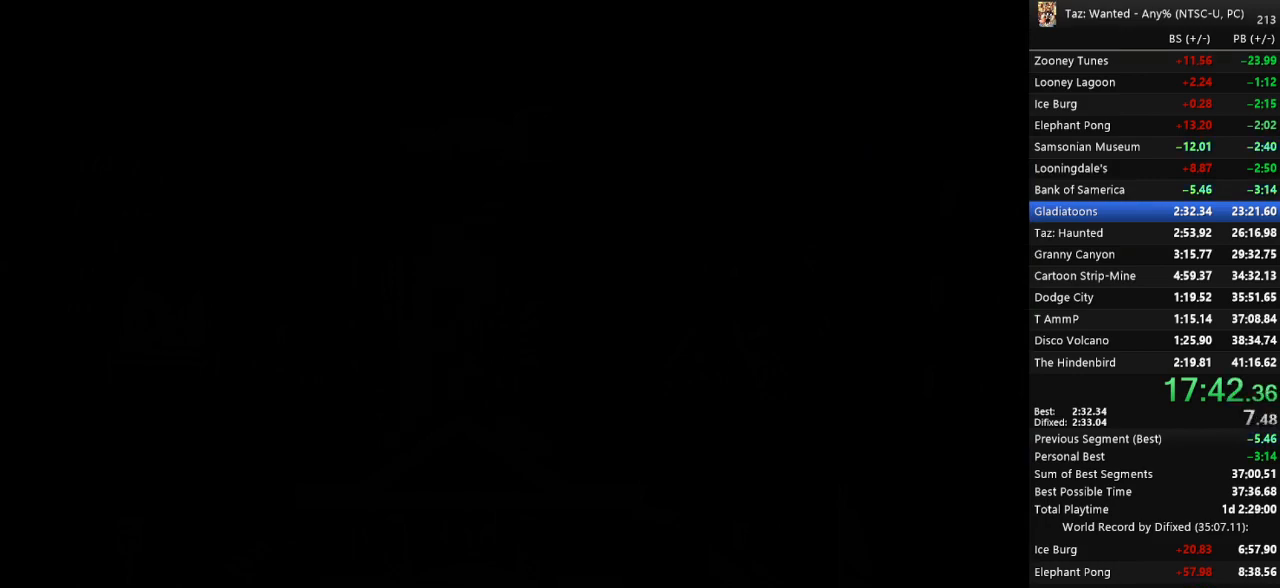
{"keys": ["c", "left"], "events": [[67, "c", "up"], [133, "c", "down"], [200, "c", "up"], [200, "return", "down"], [233, "c", "down"], [267, "return", "up"], [300, "c", "up"], [367, "c", "down"], [433, "c", "up"], [500, "c", "down"]]}
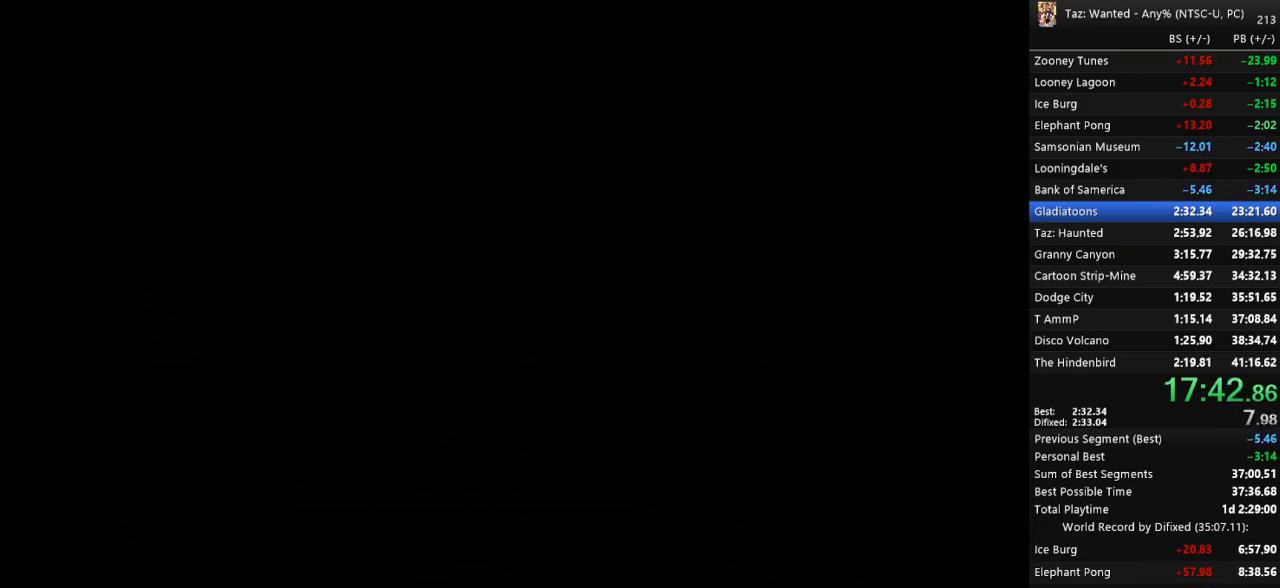
{"keys": ["left"], "events": [[67, "c", "up"], [133, "c", "down"], [233, "c", "up"], [300, "c", "down"], [300, "return", "down"], [367, "c", "up"], [367, "return", "up"], [433, "c", "down"], [500, "c", "up"]]}
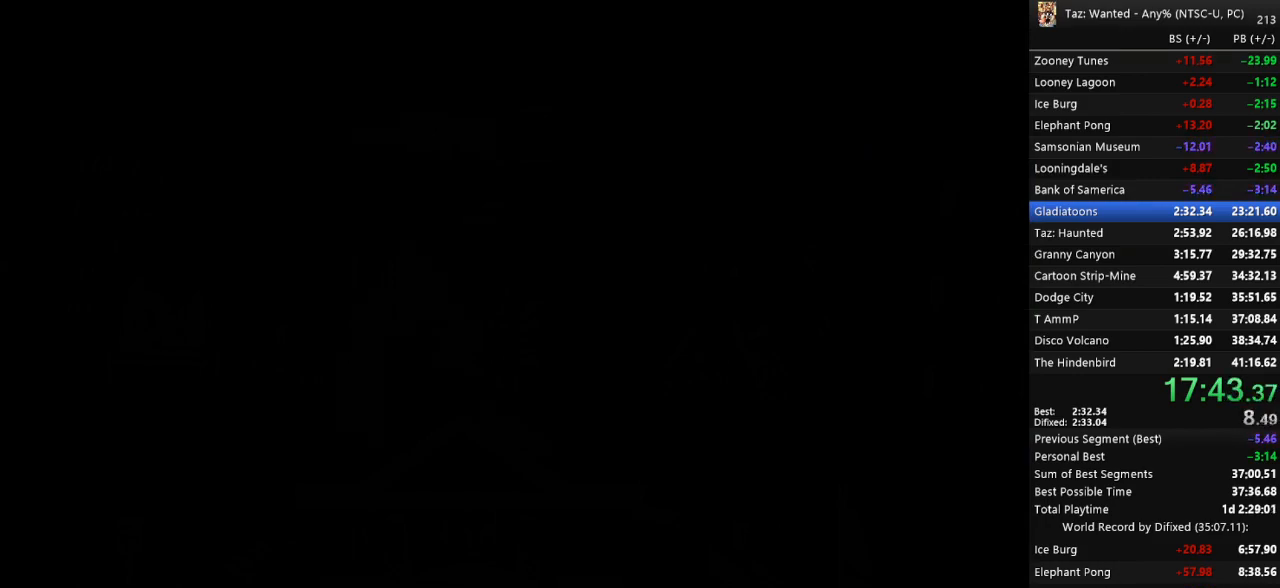
{"keys": ["left", "return"], "events": [[67, "c", "down"], [133, "c", "up"], [200, "c", "down"], [267, "c", "up"], [267, "return", "down"], [333, "c", "down"], [367, "c", "up"], [433, "return", "up"], [467, "c", "down"], [500, "c", "up"], [500, "return", "down"]]}
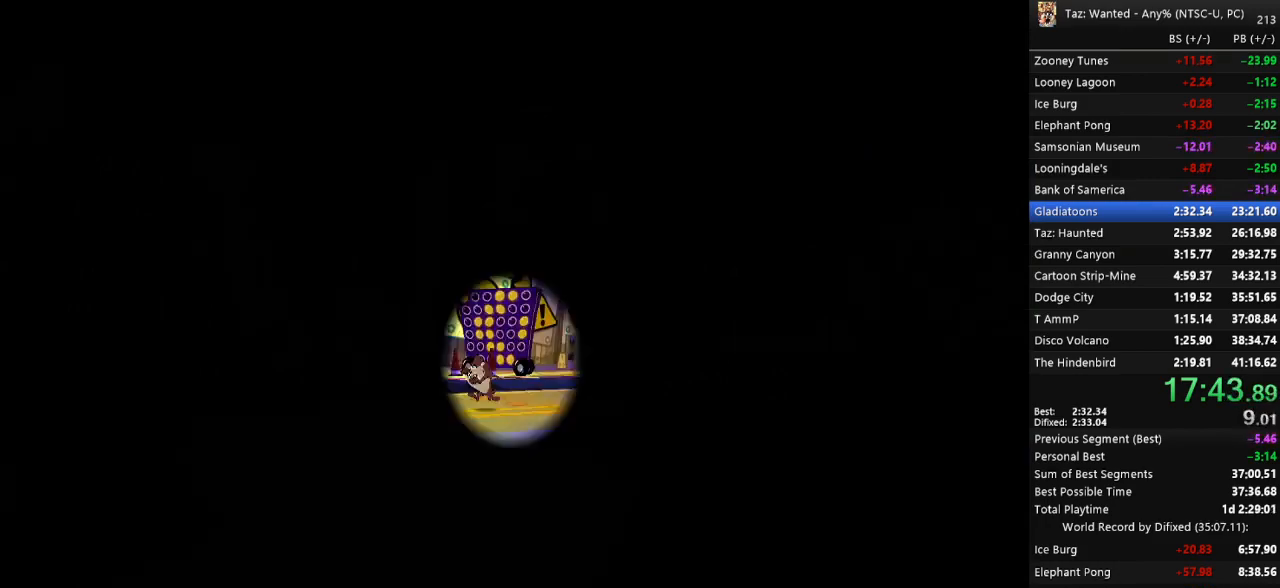
{"keys": ["left"], "events": [[33, "return", "up"], [67, "c", "down"], [267, "c", "up"], [300, "e", "down"], [367, "e", "up"]]}
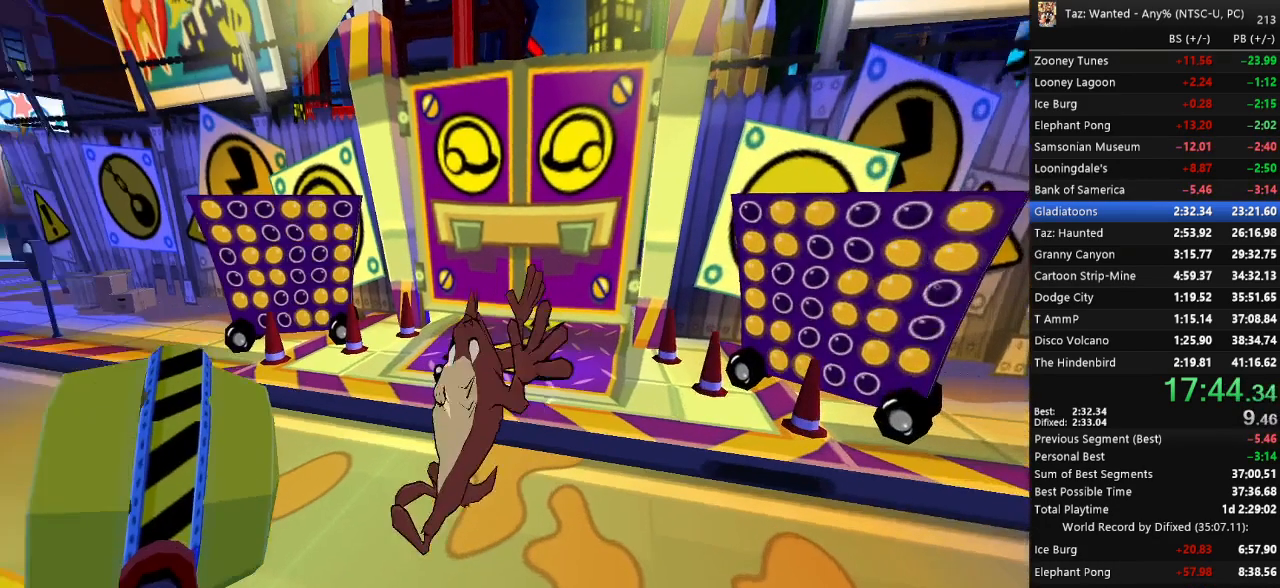
{"keys": [], "events": [[33, "up", "down"], [200, "up", "up"], [233, "c", "down"], [267, "c", "up"], [467, "left", "up"]]}
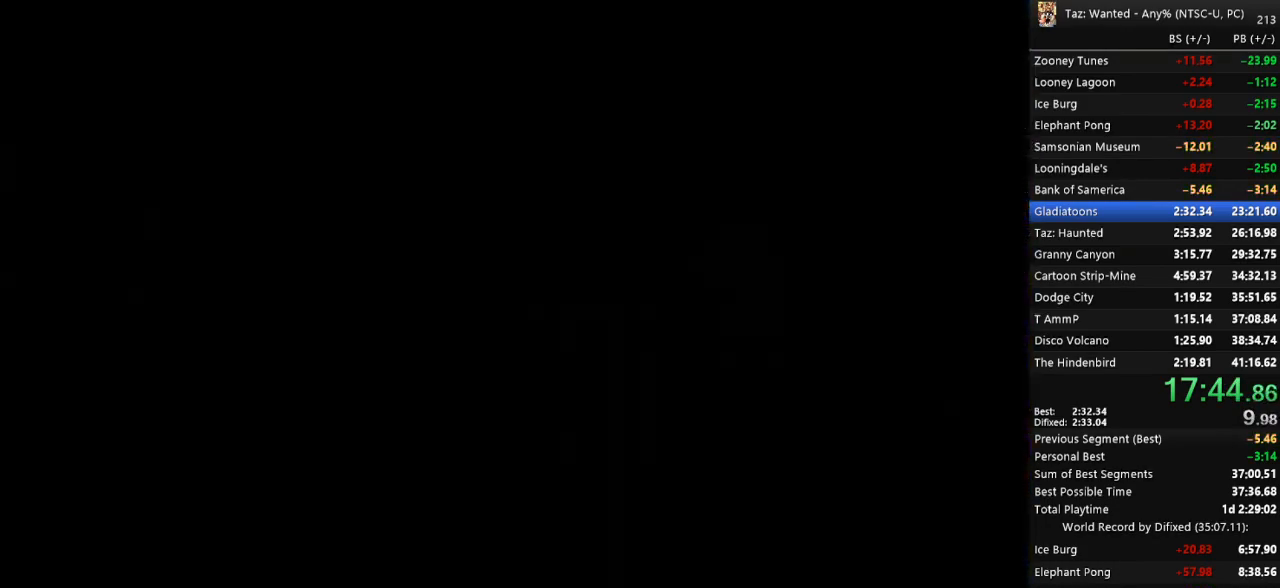
{"keys": ["f", "return"], "events": [[333, "f", "down"], [333, "return", "down"]]}
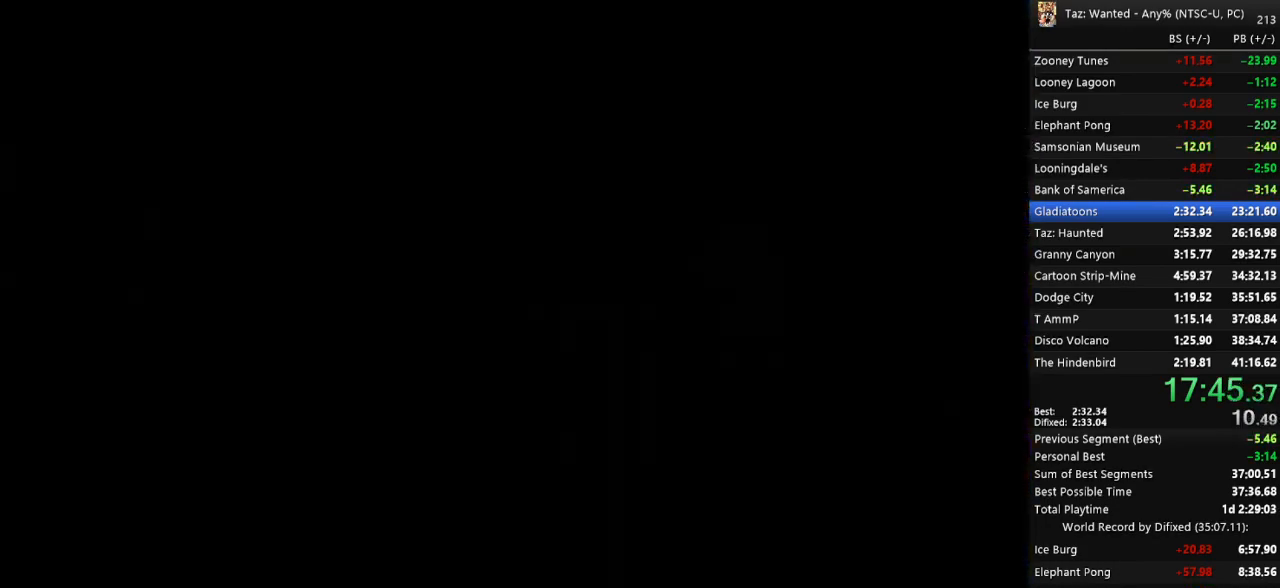
{"keys": ["f"], "events": [[33, "c", "down"], [33, "return", "up"], [100, "f", "up"], [200, "c", "up"], [200, "f", "down"], [200, "return", "down"], [267, "c", "down"], [267, "f", "up"], [267, "return", "up"], [333, "return", "down"], [367, "f", "down"], [433, "f", "up"], [467, "f", "down"], [467, "return", "up"], [500, "c", "up"]]}
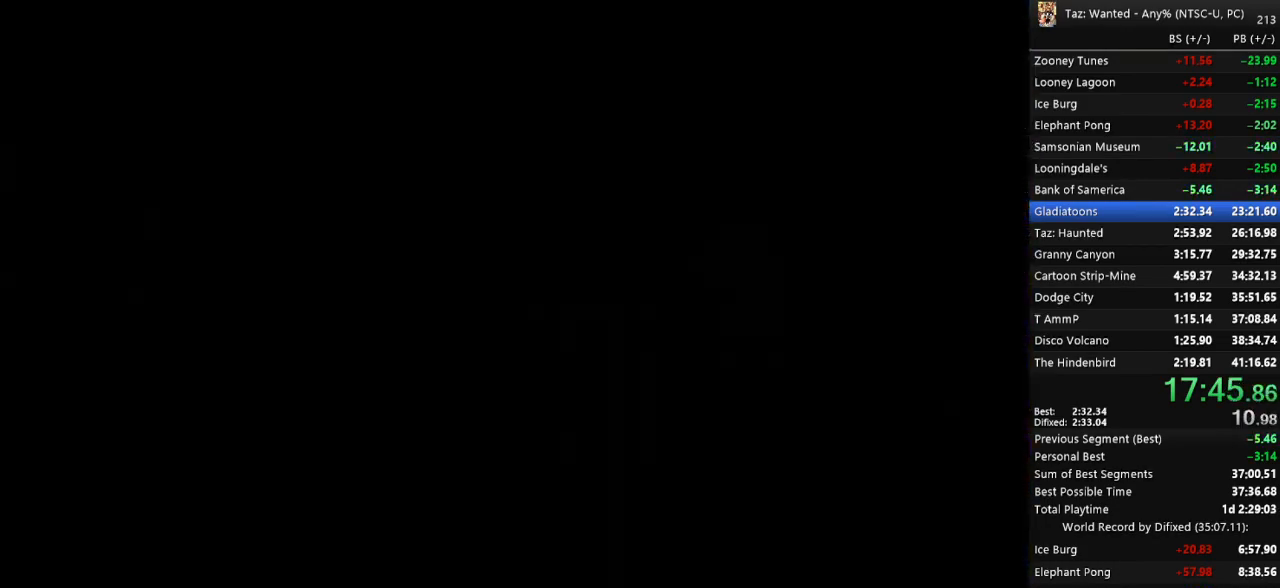
{"keys": ["c", "f", "return"], "events": [[33, "f", "up"], [67, "c", "down"], [100, "f", "down"], [133, "return", "down"], [167, "f", "up"], [200, "return", "up"], [233, "f", "down"], [267, "f", "up"], [267, "return", "down"], [333, "return", "up"], [400, "f", "down"], [400, "return", "down"], [433, "f", "up"], [500, "f", "down"]]}
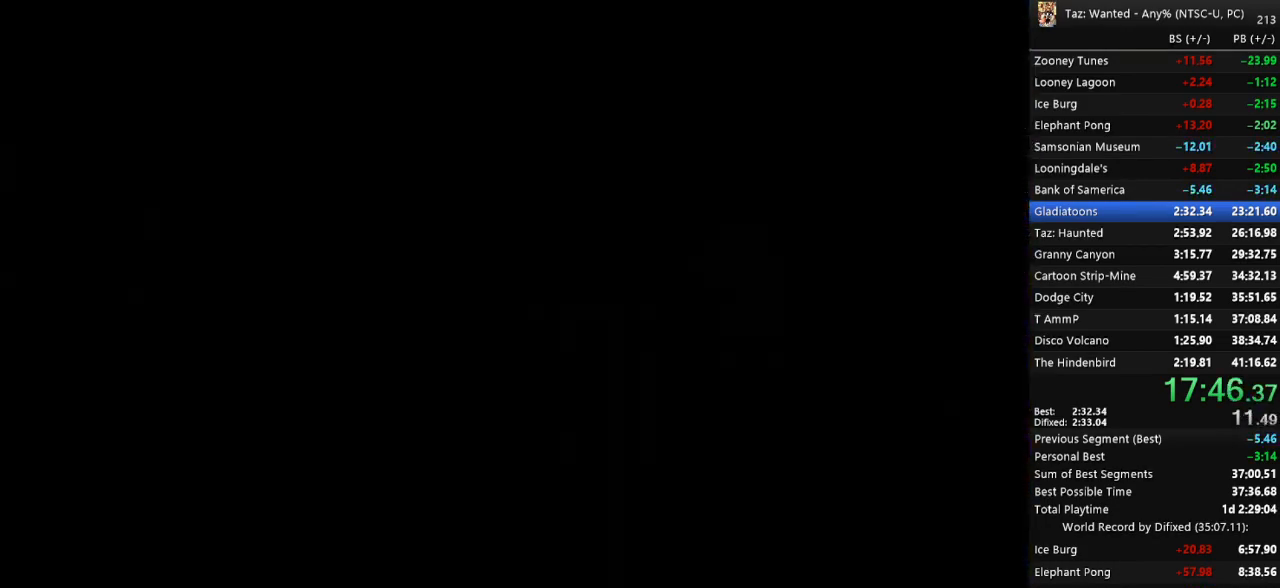
{"keys": ["f"], "events": [[33, "f", "up"], [33, "return", "up"], [100, "return", "down"], [133, "f", "down"], [167, "c", "up"], [167, "return", "up"], [200, "f", "up"], [267, "f", "down"], [333, "c", "down"], [333, "f", "up"], [367, "f", "down"], [433, "f", "up"], [467, "f", "down"], [500, "c", "up"]]}
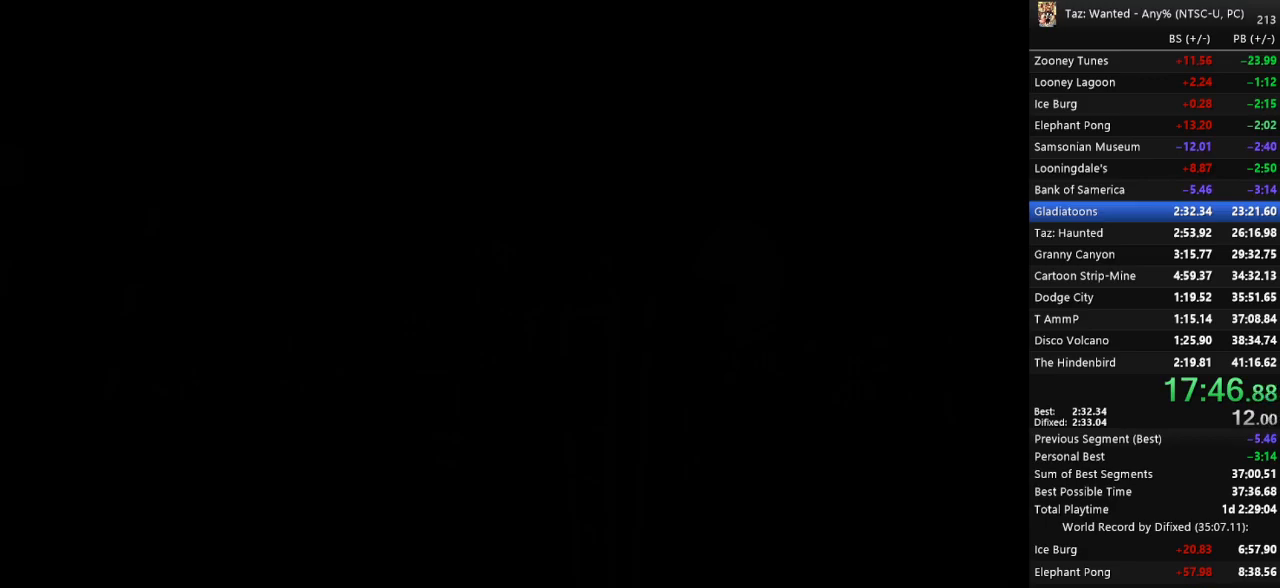
{"keys": ["c", "return"]}
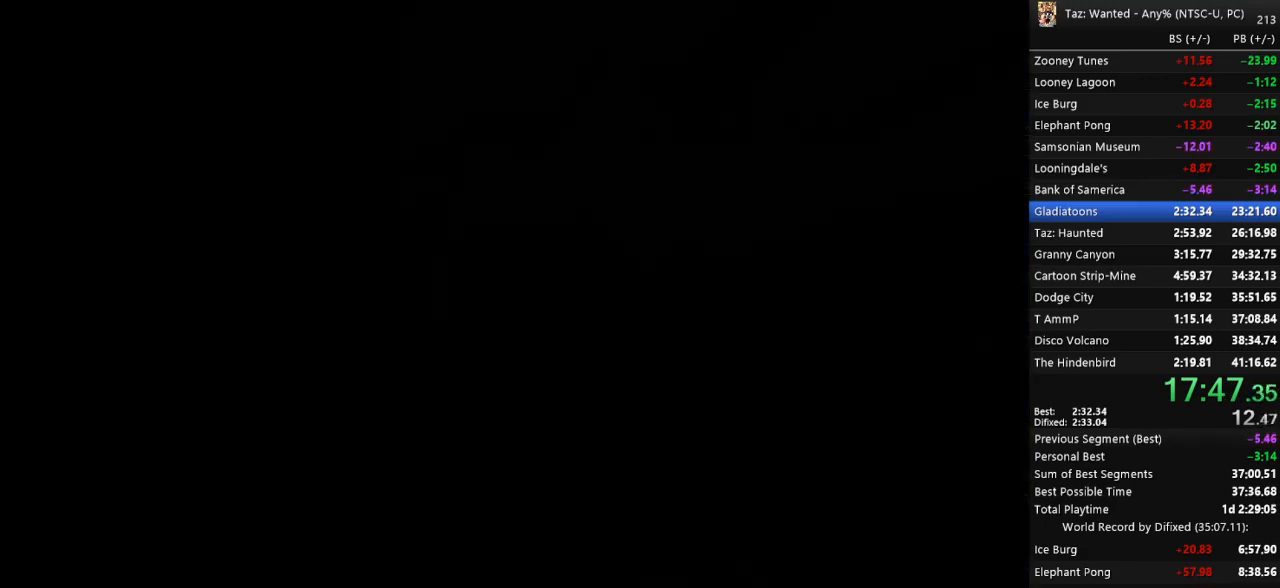
{"keys": ["c"], "events": [[33, "f", "down"], [33, "return", "up"], [67, "f", "up"], [100, "return", "down"], [133, "c", "up"], [133, "f", "down"], [167, "return", "up"], [200, "c", "down"], [200, "f", "up"], [233, "return", "down"], [300, "f", "down"], [333, "f", "up"], [400, "f", "down"], [433, "f", "up"], [500, "return", "up"]]}
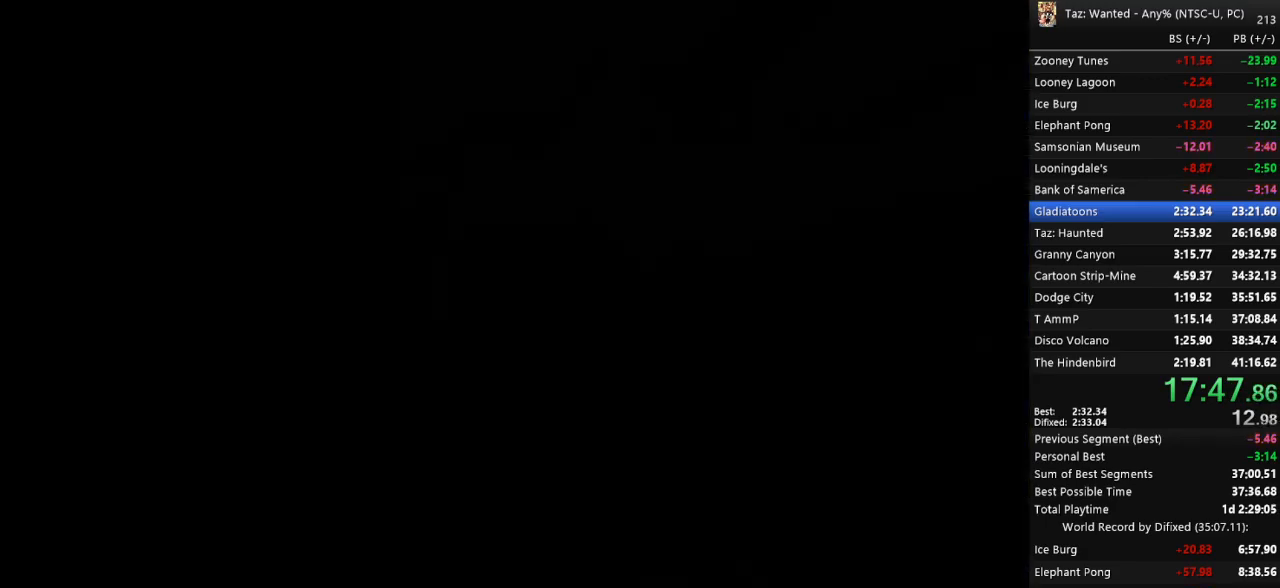
{"keys": ["c", "return"], "events": [[33, "f", "down"], [67, "f", "up"], [133, "f", "down"], [167, "c", "up"], [167, "return", "down"], [200, "c", "down"], [200, "f", "up"], [233, "return", "up"], [300, "c", "up"], [300, "f", "down"], [300, "return", "down"], [367, "f", "up"], [367, "return", "up"], [400, "f", "down"], [467, "c", "down"], [467, "f", "up"], [500, "return", "down"]]}